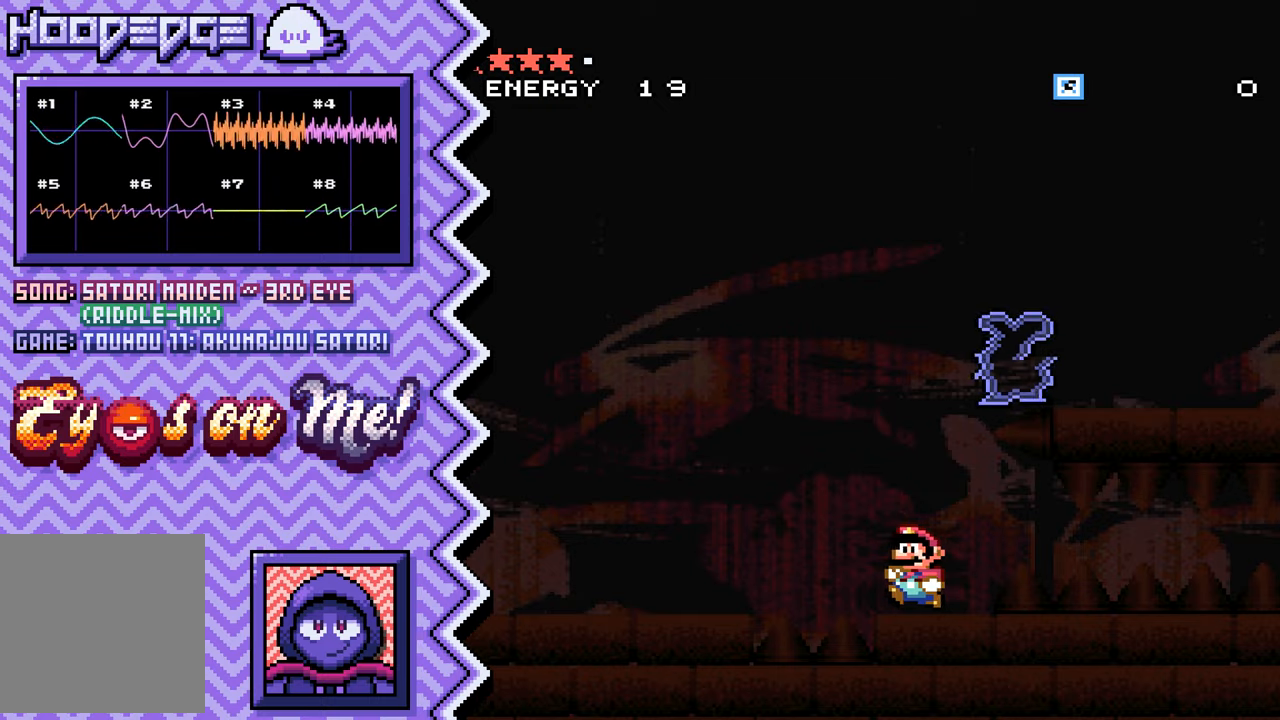
Gameplay with a controller (Nintendo layout); each line is a JSON object with the inputs held at the frame after it. "events" lists button and stick changes between this image and that frame as [ms after this image, input, new state], when the widget could be followed in between. Not read: L1 L3 R1 R3.
{"buttons": [], "events": [[67, "A", "down"], [183, "A", "up"], [317, "B", "down"], [434, "B", "up"]]}
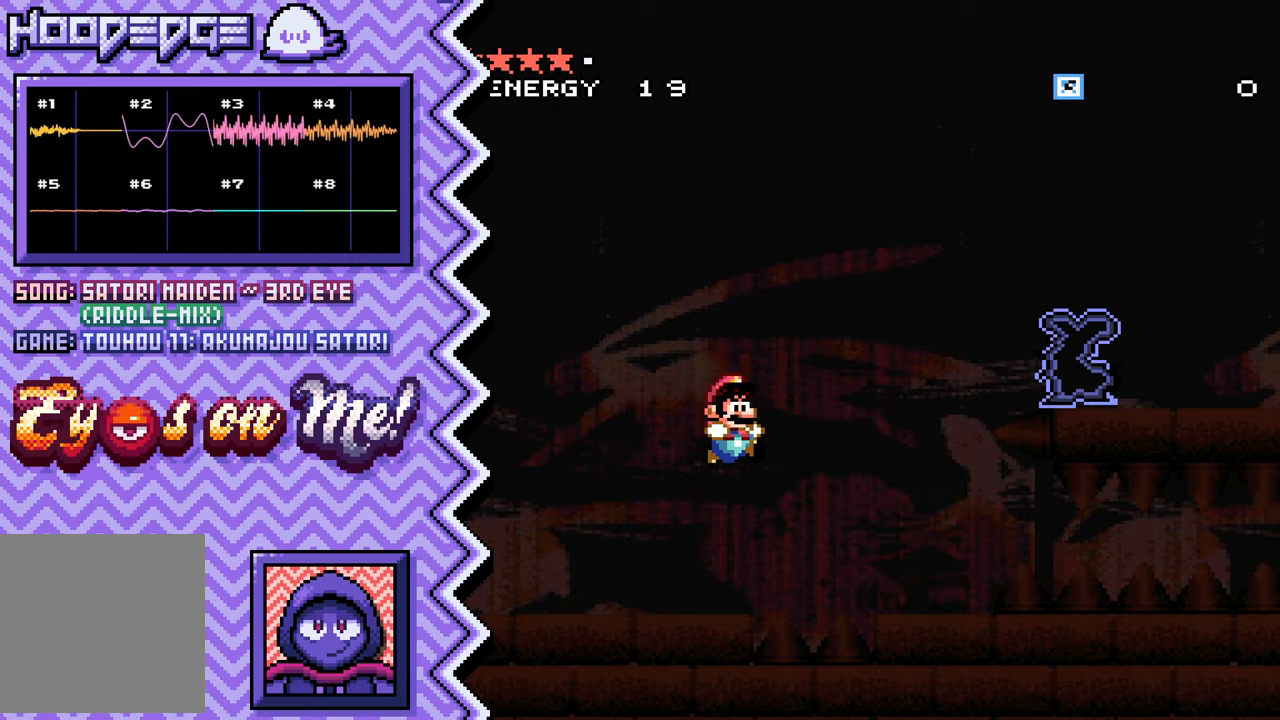
{"buttons": [], "events": [[50, "Y", "down"], [167, "Y", "up"], [284, "X", "down"], [417, "X", "up"]]}
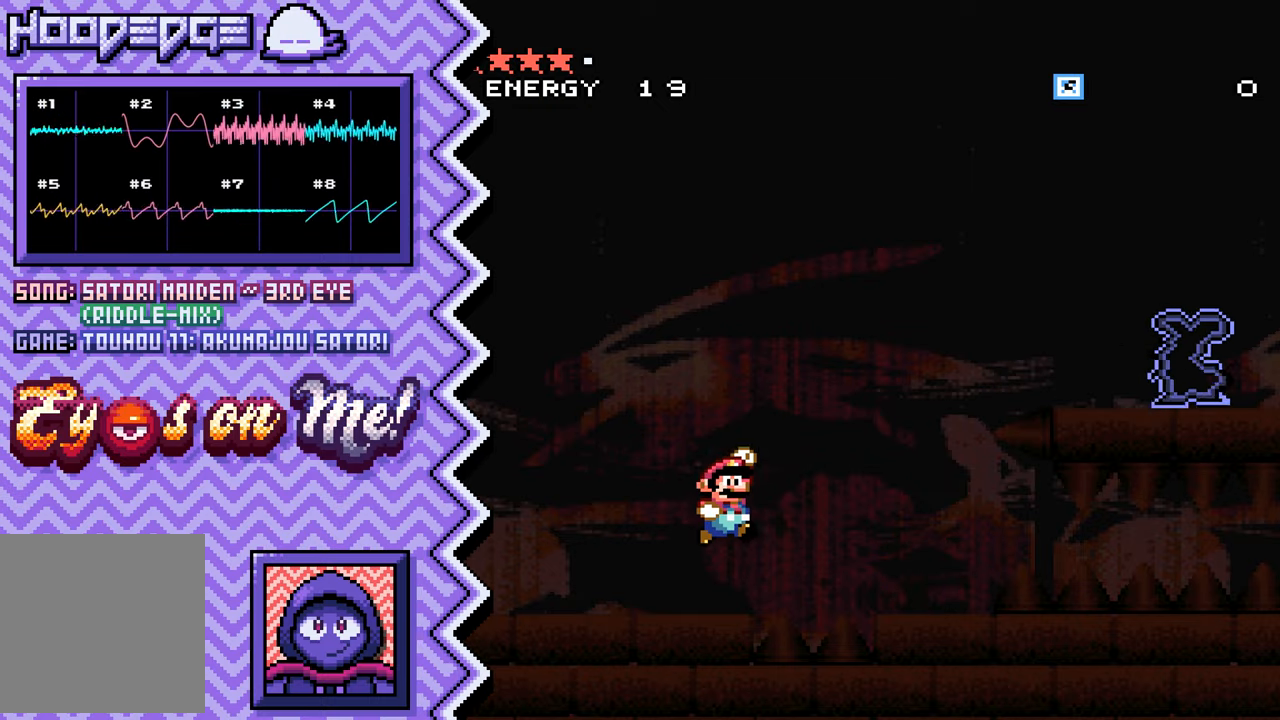
{"buttons": ["Y"], "events": [[33, "A", "down"], [150, "A", "up"], [267, "B", "down"], [383, "B", "up"], [500, "Y", "down"]]}
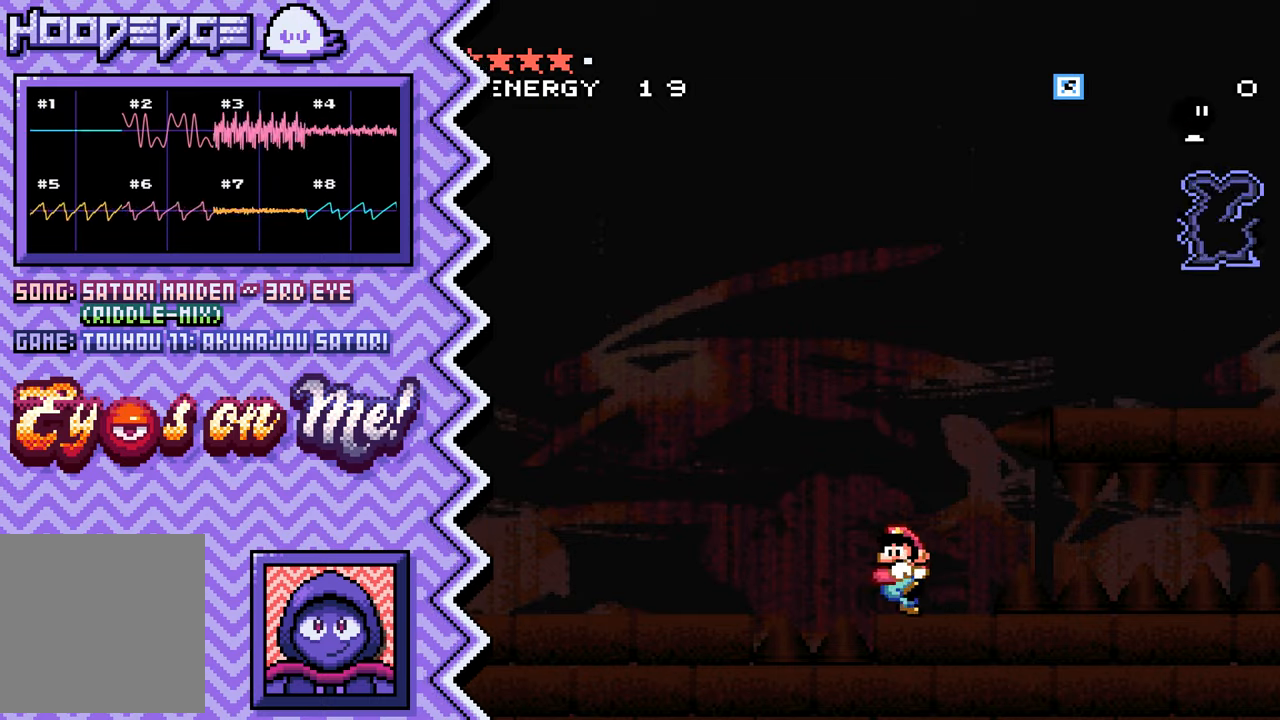
{"buttons": ["A"], "events": [[134, "Y", "up"], [251, "X", "down"], [367, "X", "up"], [484, "A", "down"]]}
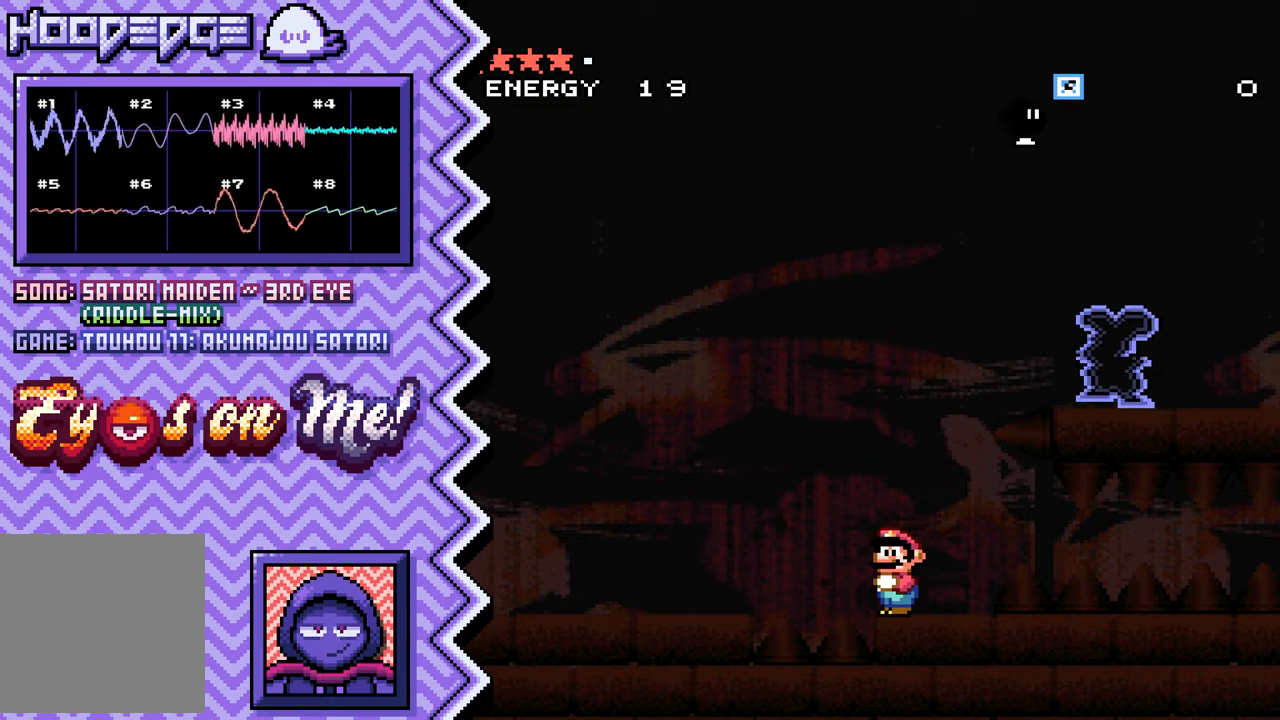
{"buttons": ["Y"], "events": [[100, "A", "up"], [233, "B", "down"], [350, "B", "up"], [467, "Y", "down"]]}
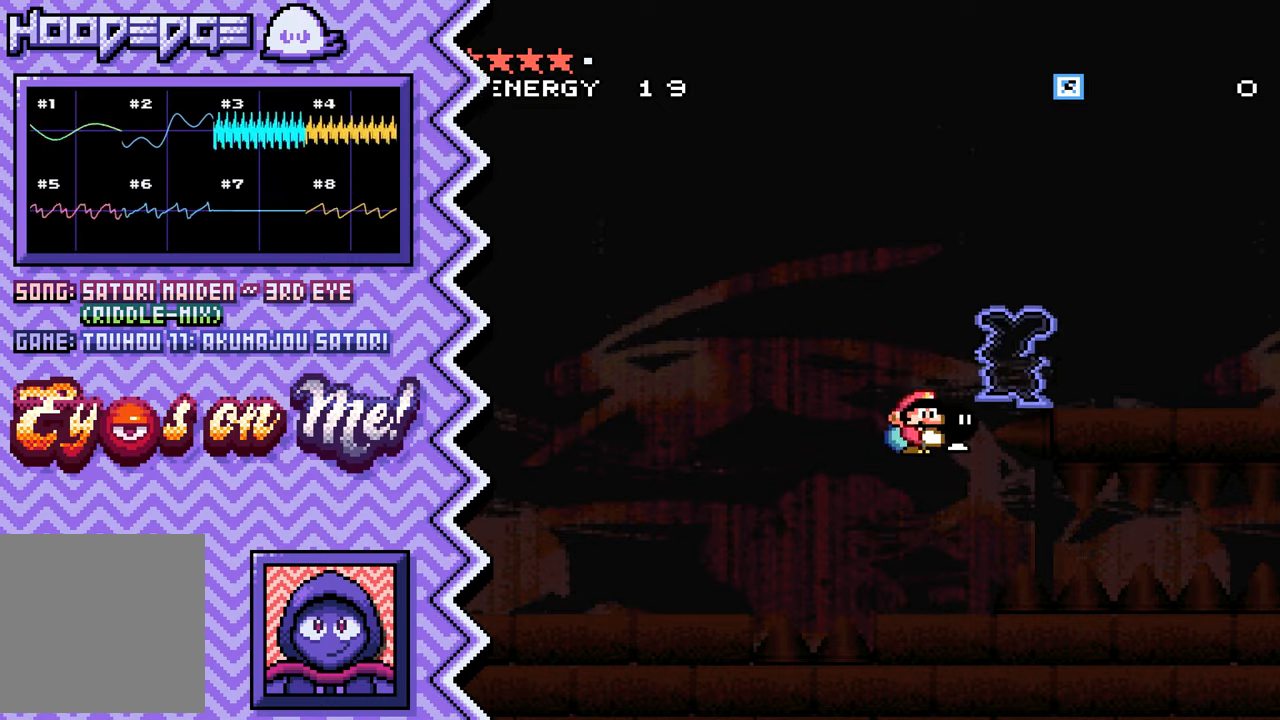
{"buttons": ["A"], "events": [[84, "Y", "up"], [200, "X", "down"], [334, "X", "up"], [451, "A", "down"]]}
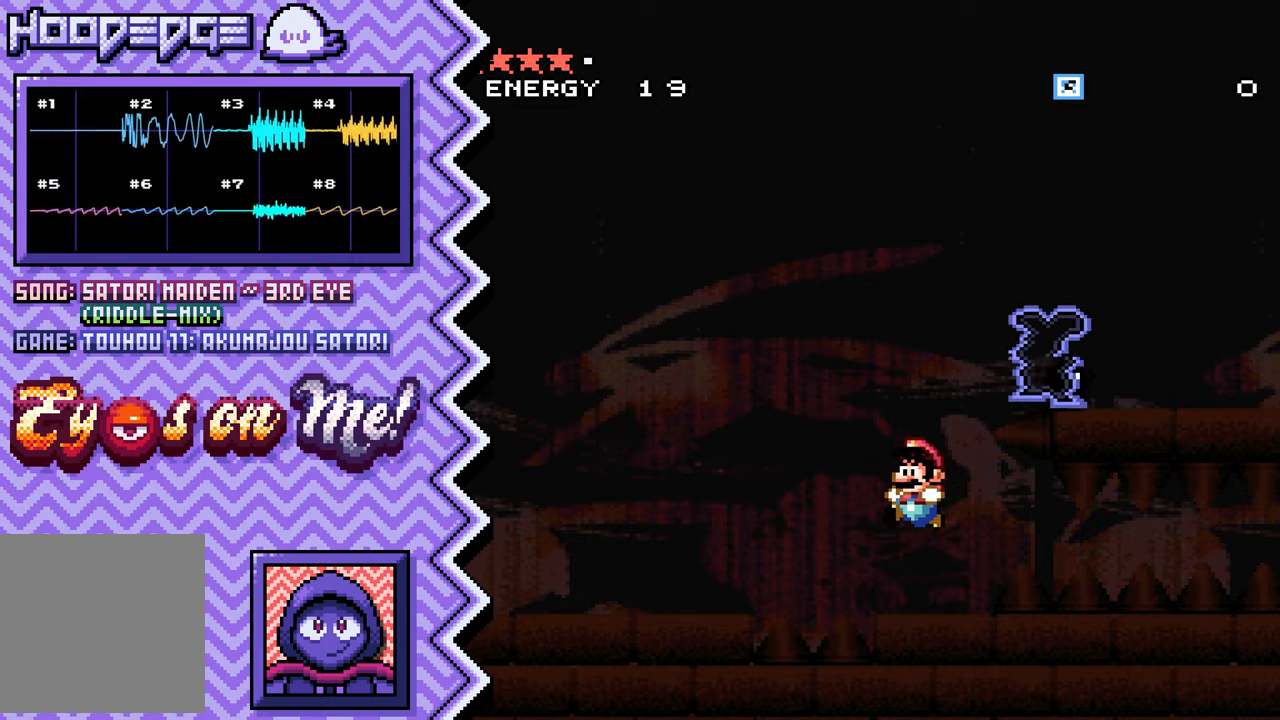
{"buttons": ["Y"], "events": [[67, "A", "up"], [183, "B", "down"], [300, "B", "up"], [434, "Y", "down"]]}
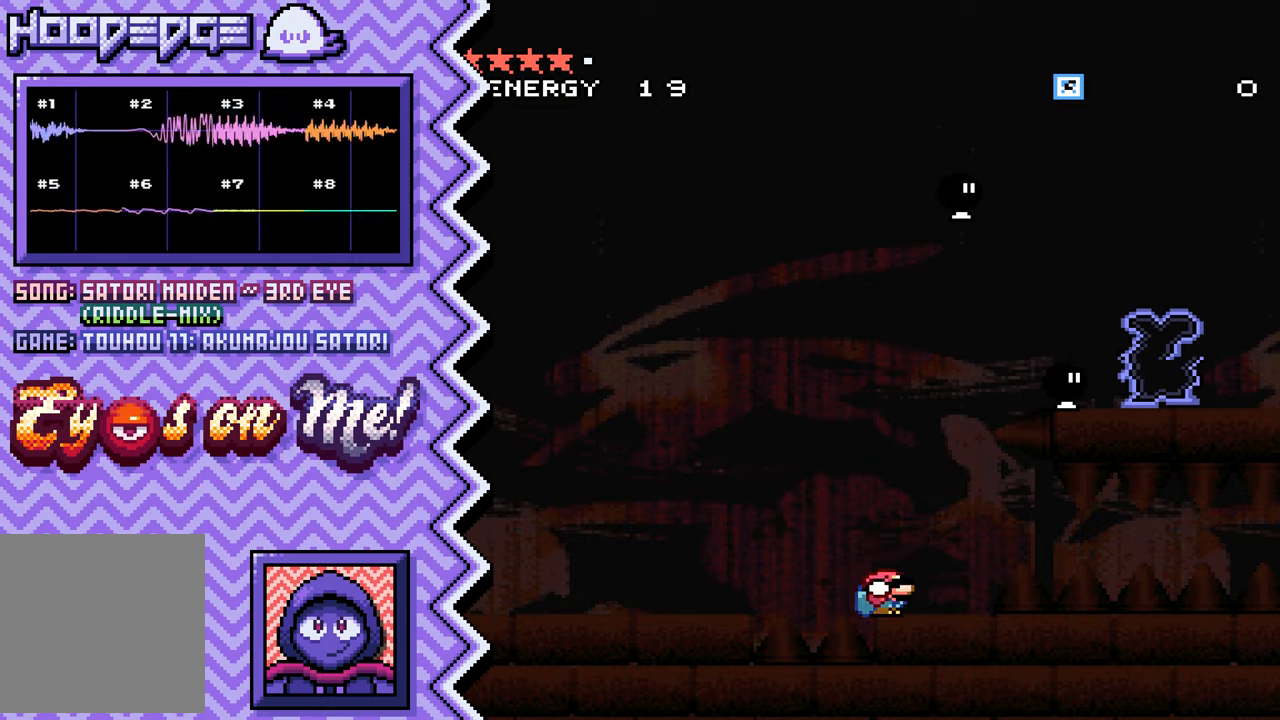
{"buttons": ["A"], "events": [[50, "Y", "up"], [167, "X", "down"], [284, "X", "up"], [401, "A", "down"]]}
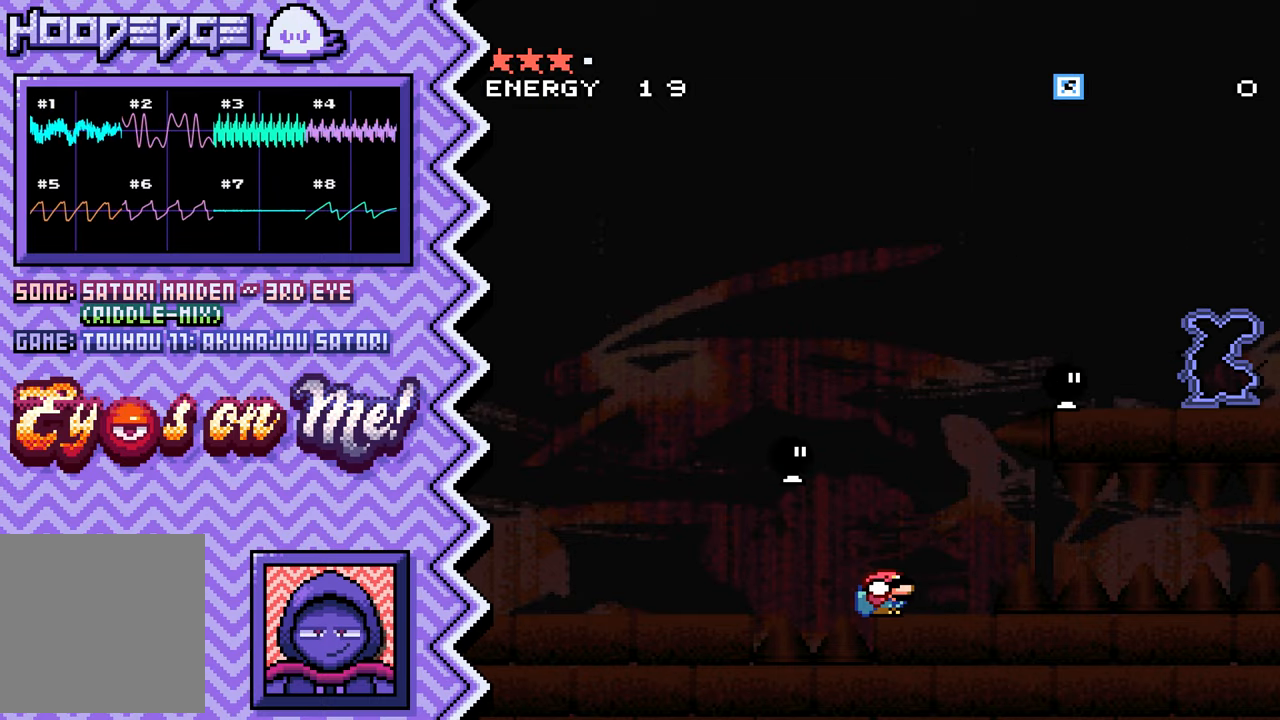
{"buttons": [], "events": [[33, "A", "up"], [150, "B", "down"], [267, "B", "up"], [383, "Y", "down"], [500, "Y", "up"]]}
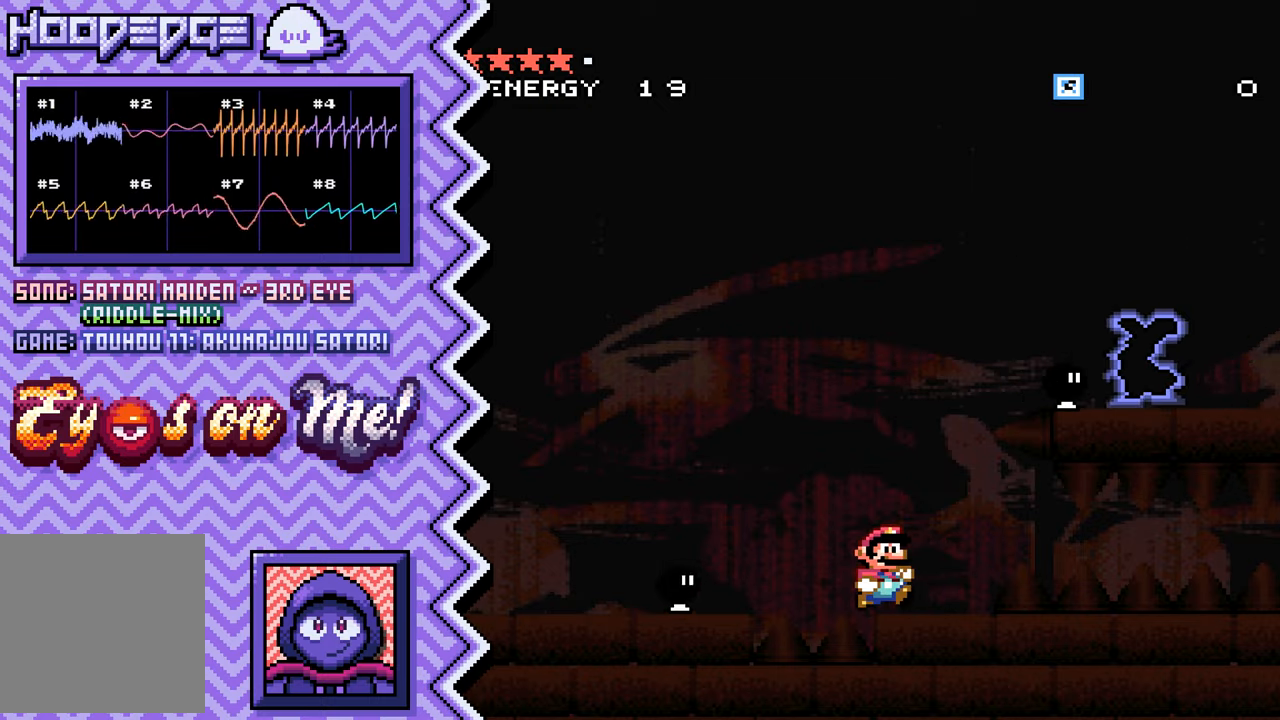
{"buttons": [], "events": [[117, "X", "down"], [251, "X", "up"], [367, "A", "down"], [484, "A", "up"]]}
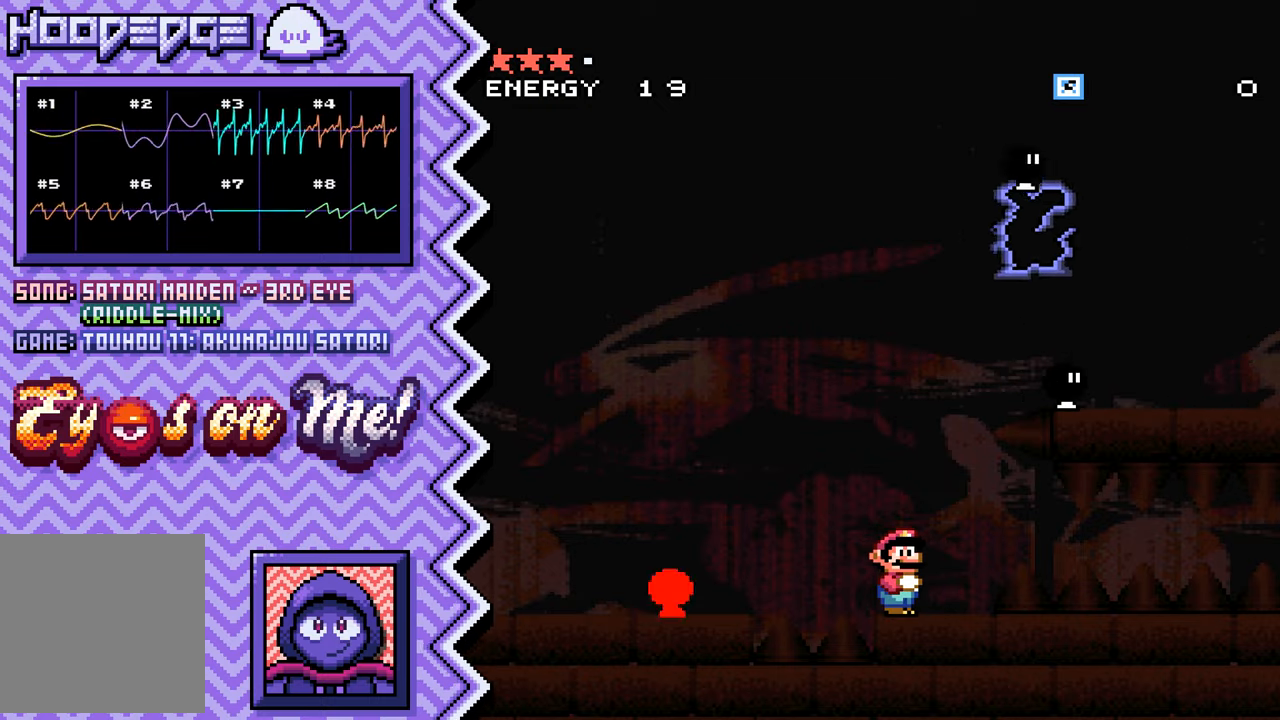
{"buttons": [], "events": [[100, "B", "down"], [217, "B", "up"], [351, "Y", "down"], [467, "Y", "up"]]}
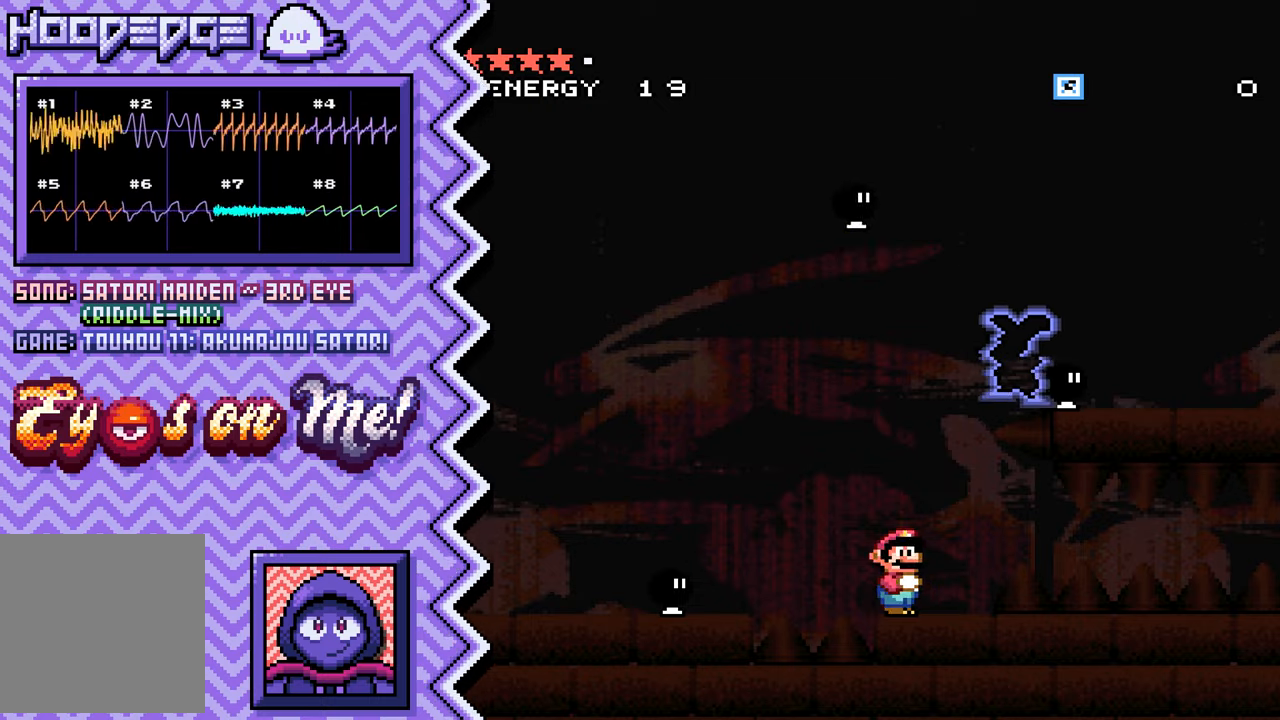
{"buttons": [], "events": [[100, "X", "down"], [217, "X", "up"], [334, "A", "down"], [467, "A", "up"]]}
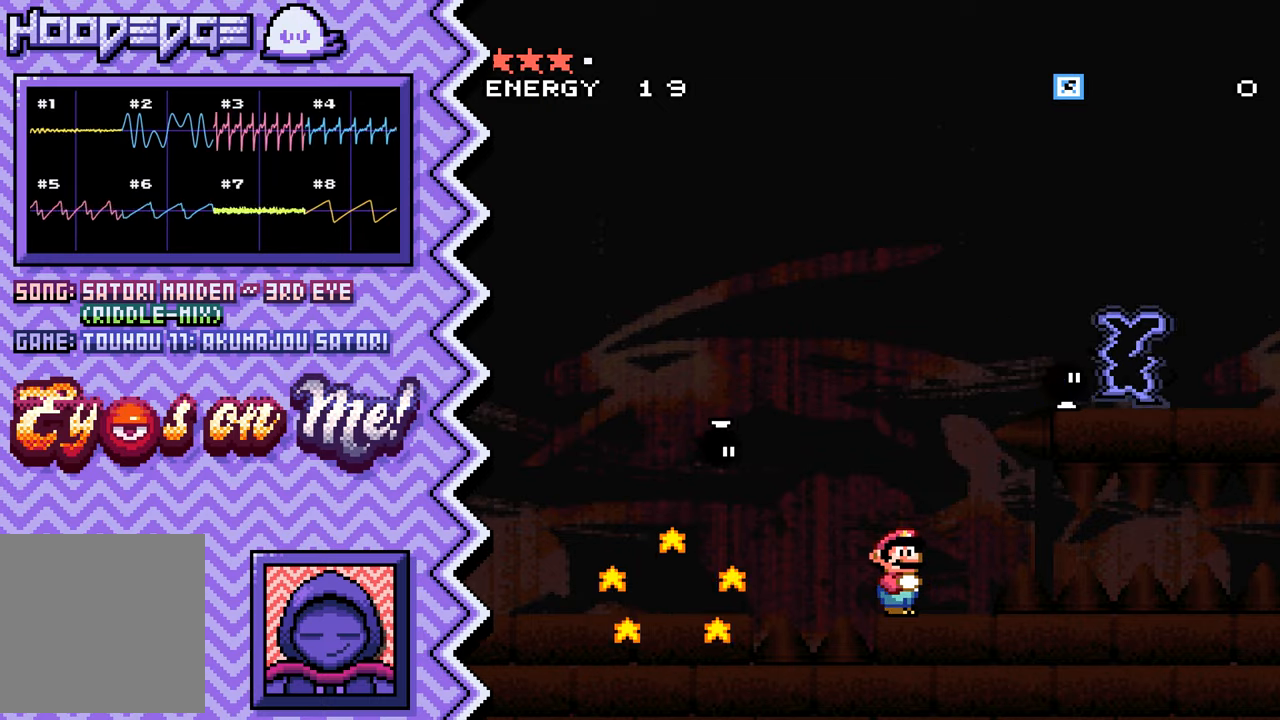
{"buttons": [], "events": [[83, "B", "down"], [200, "B", "up"], [317, "Y", "down"], [433, "Y", "up"]]}
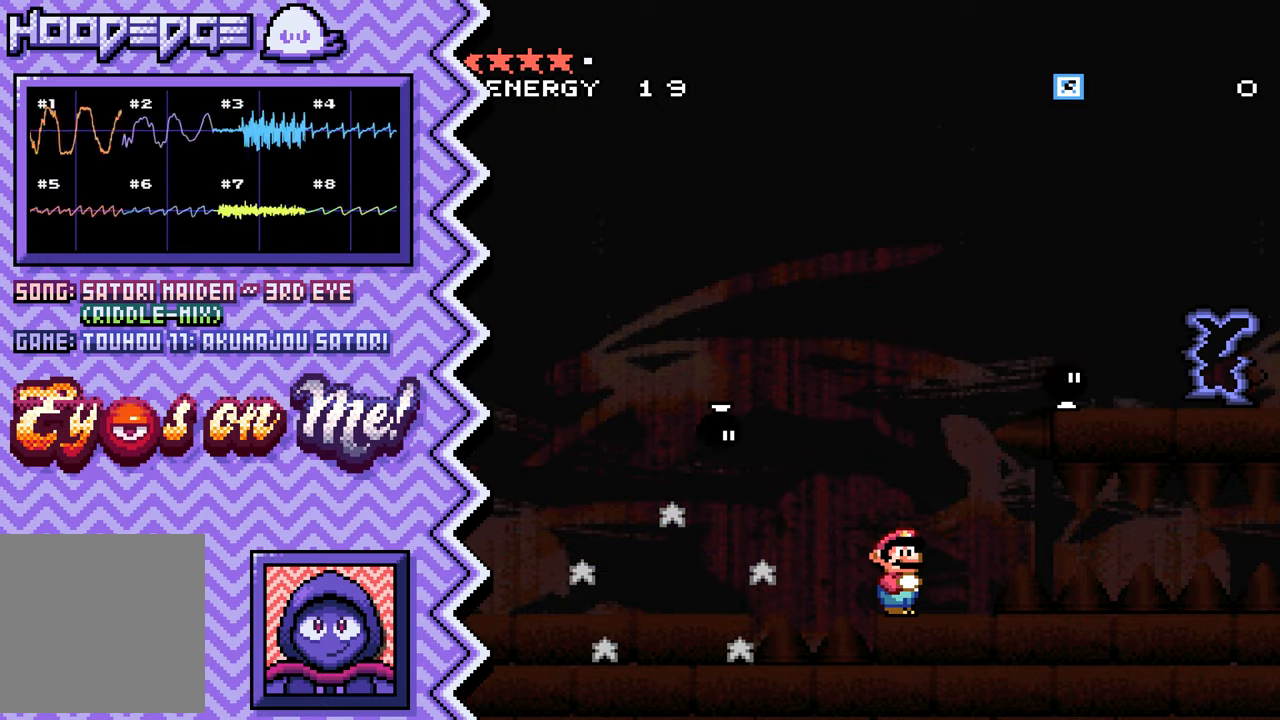
{"buttons": [], "events": [[67, "X", "down"], [184, "X", "up"], [300, "A", "down"], [417, "A", "up"]]}
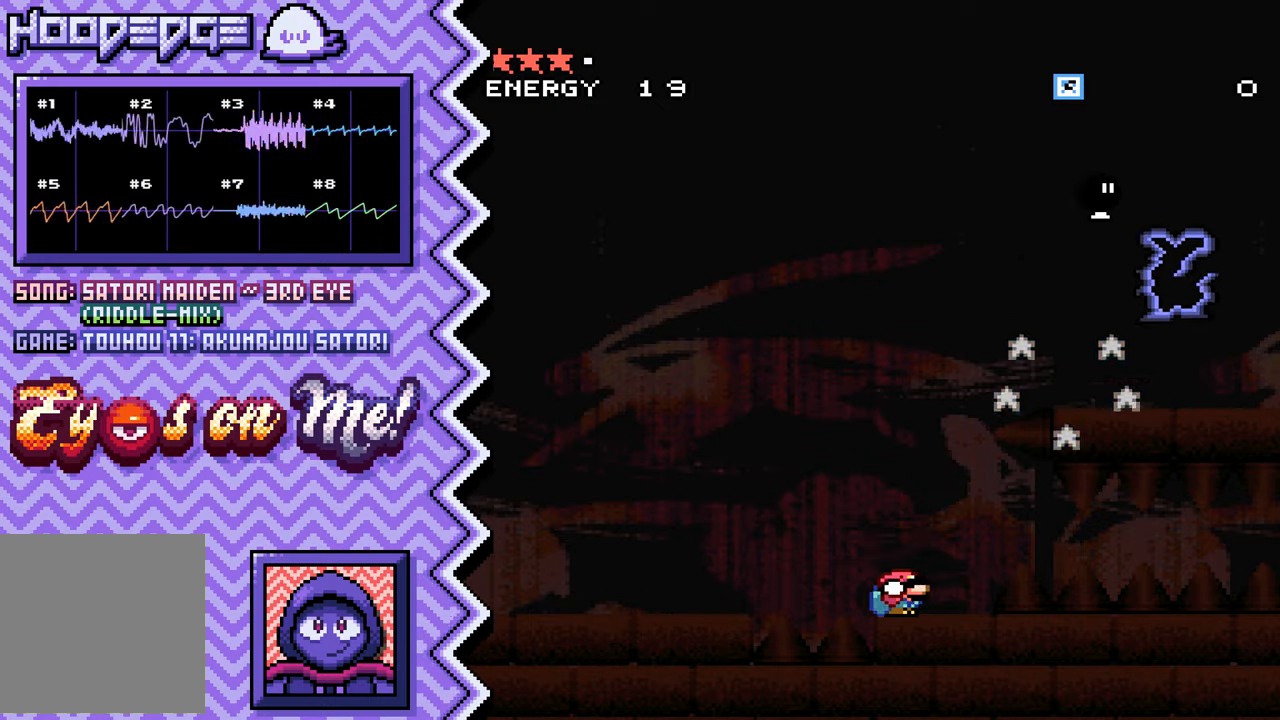
{"buttons": [], "events": [[33, "B", "down"], [166, "B", "up"], [283, "Y", "down"], [400, "Y", "up"]]}
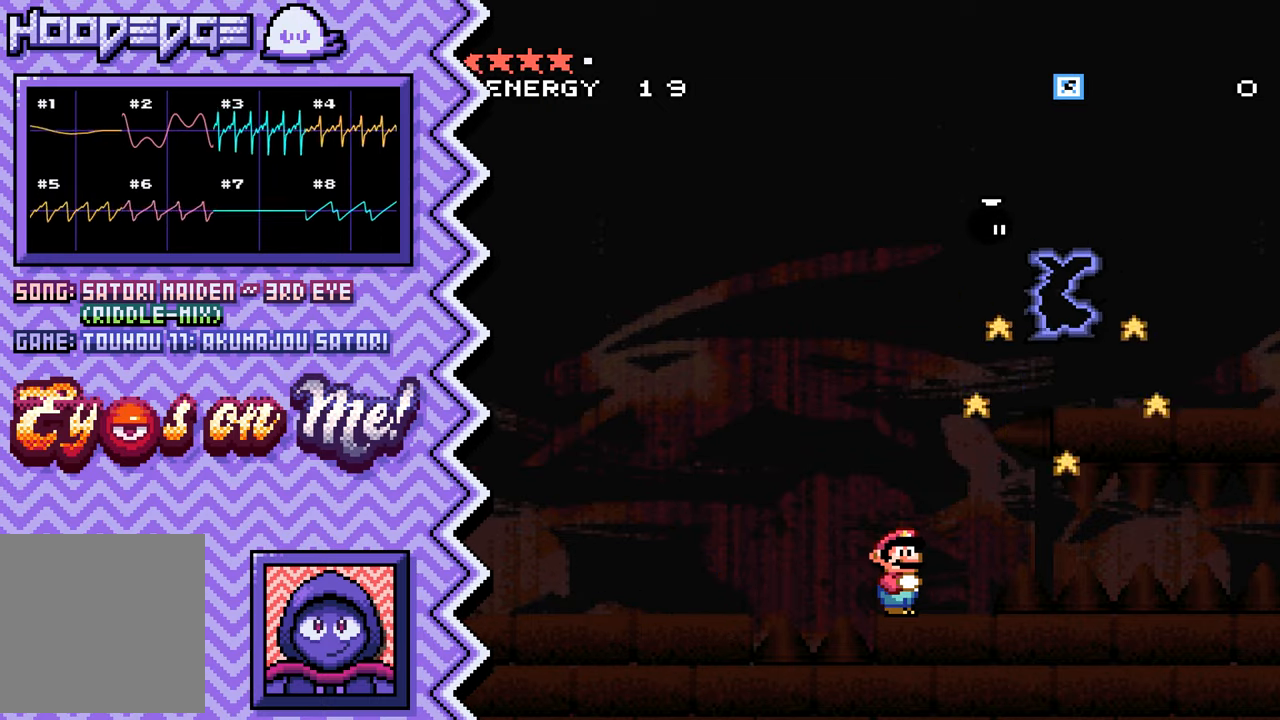
{"buttons": ["B"], "events": [[17, "X", "down"], [134, "X", "up"], [267, "A", "down"], [384, "A", "up"], [501, "B", "down"]]}
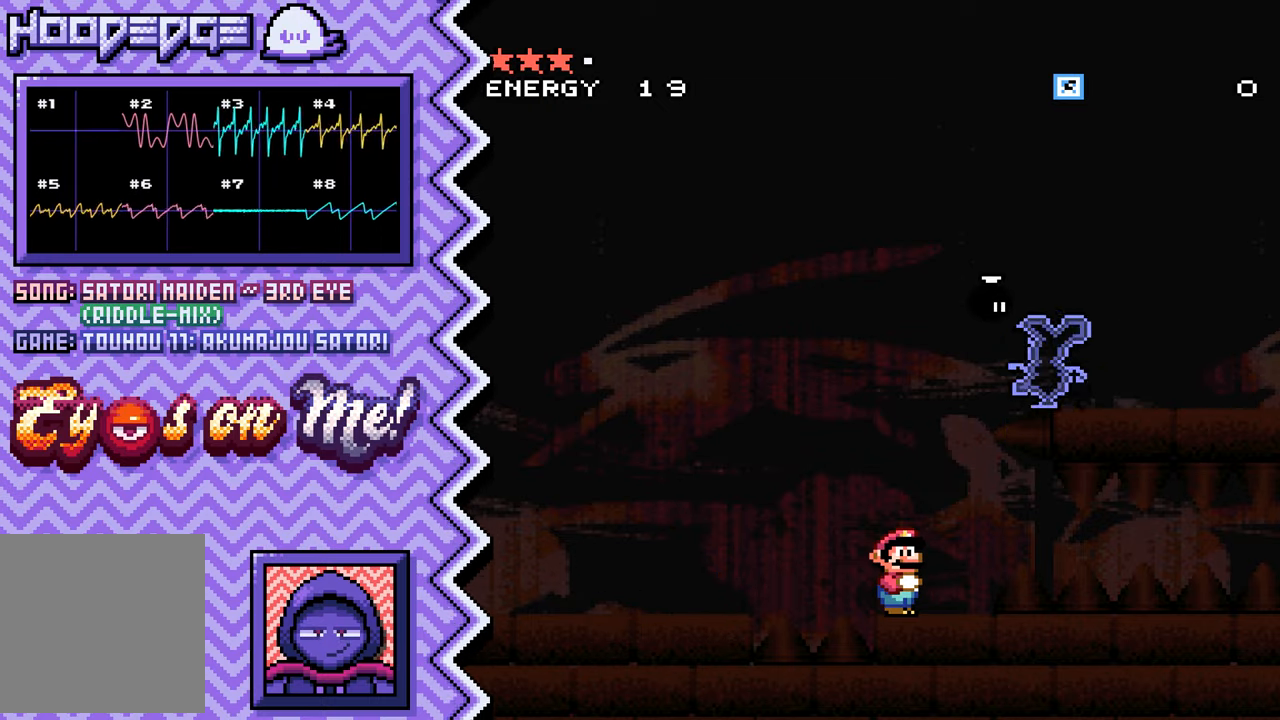
{"buttons": ["X"], "events": [[116, "B", "up"], [233, "Y", "down"], [350, "Y", "up"], [483, "X", "down"]]}
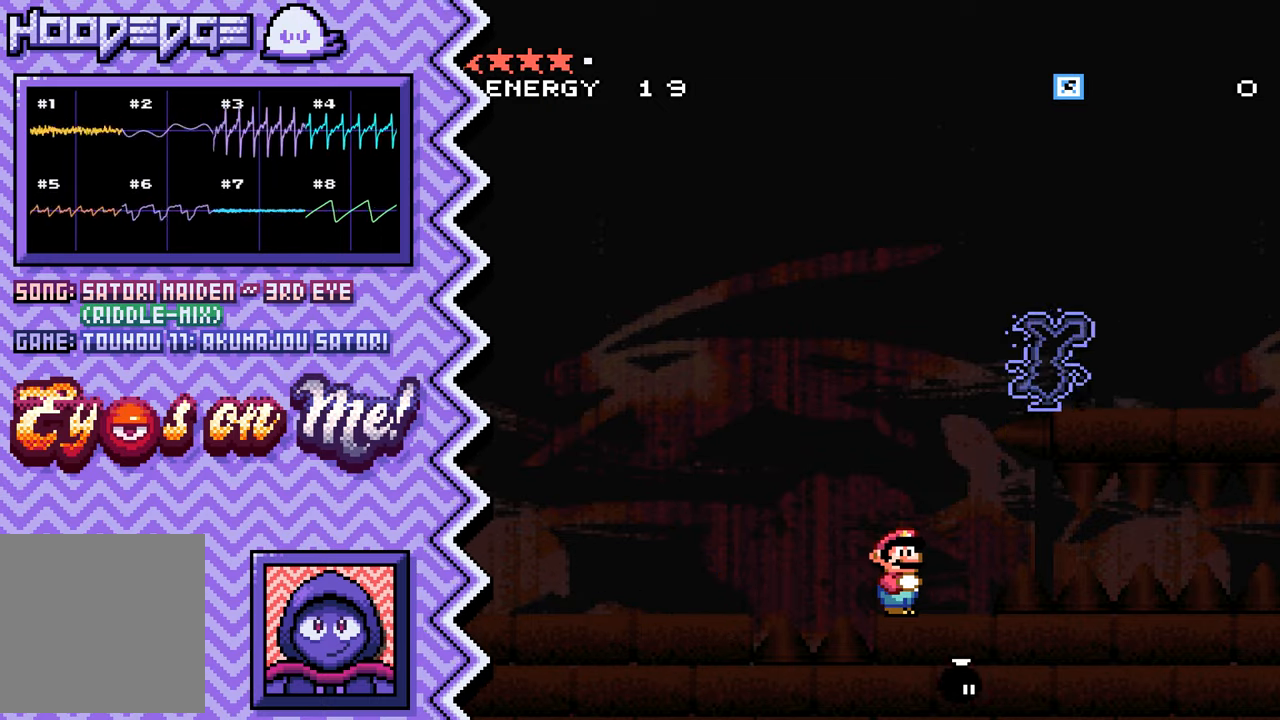
{"buttons": ["B"], "events": [[100, "X", "up"], [217, "A", "down"], [334, "A", "up"], [451, "B", "down"]]}
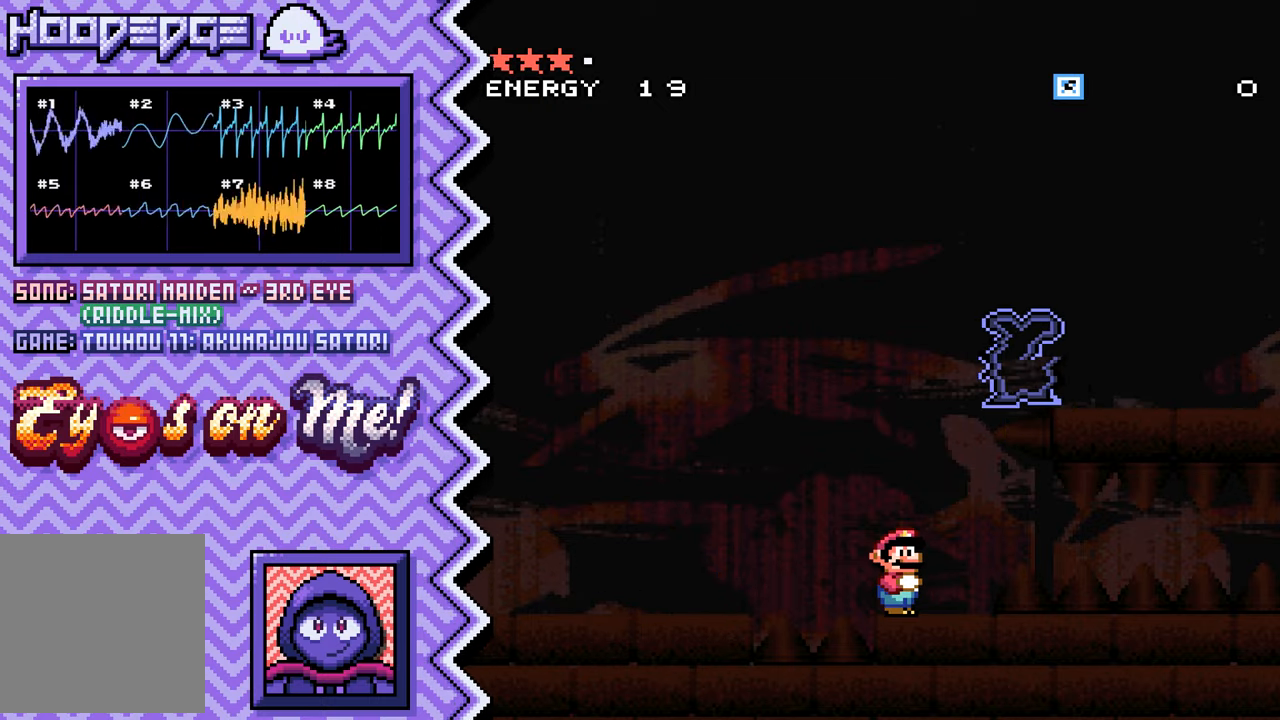
{"buttons": ["X"], "events": [[83, "B", "up"], [200, "Y", "down"], [317, "Y", "up"], [433, "X", "down"]]}
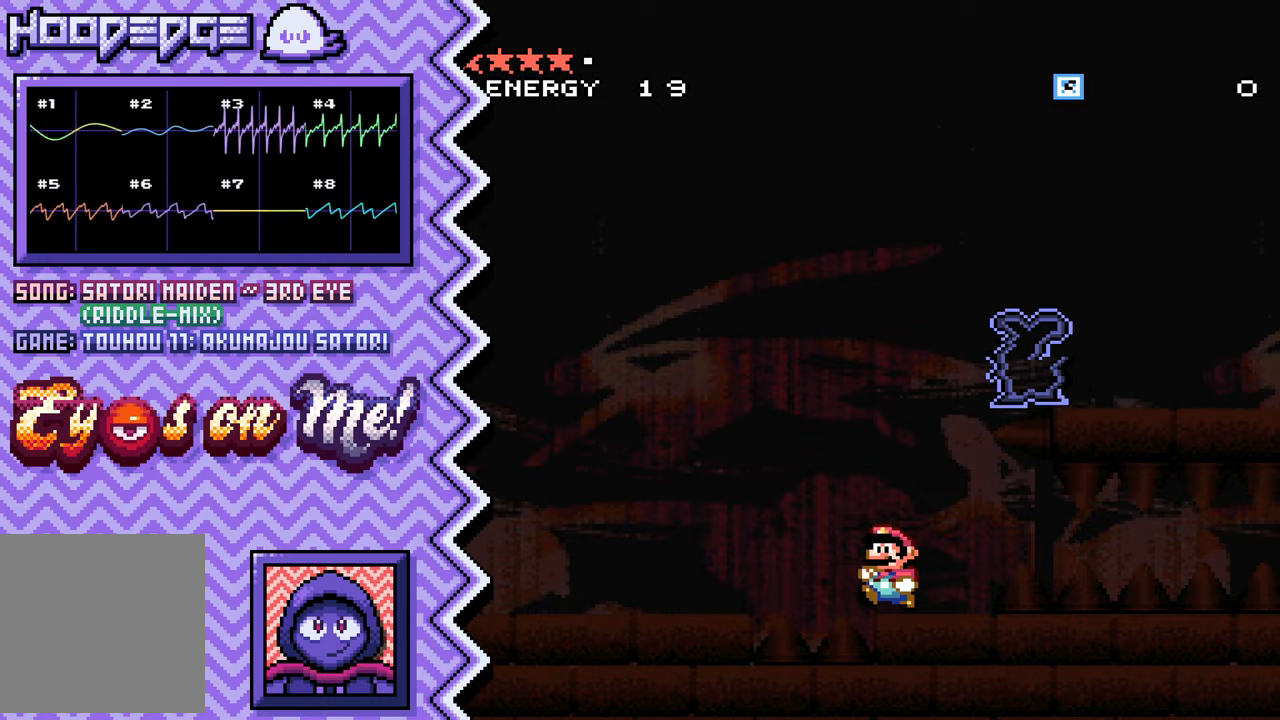
{"buttons": ["B"], "events": [[50, "X", "up"], [184, "A", "down"], [300, "A", "up"], [417, "B", "down"]]}
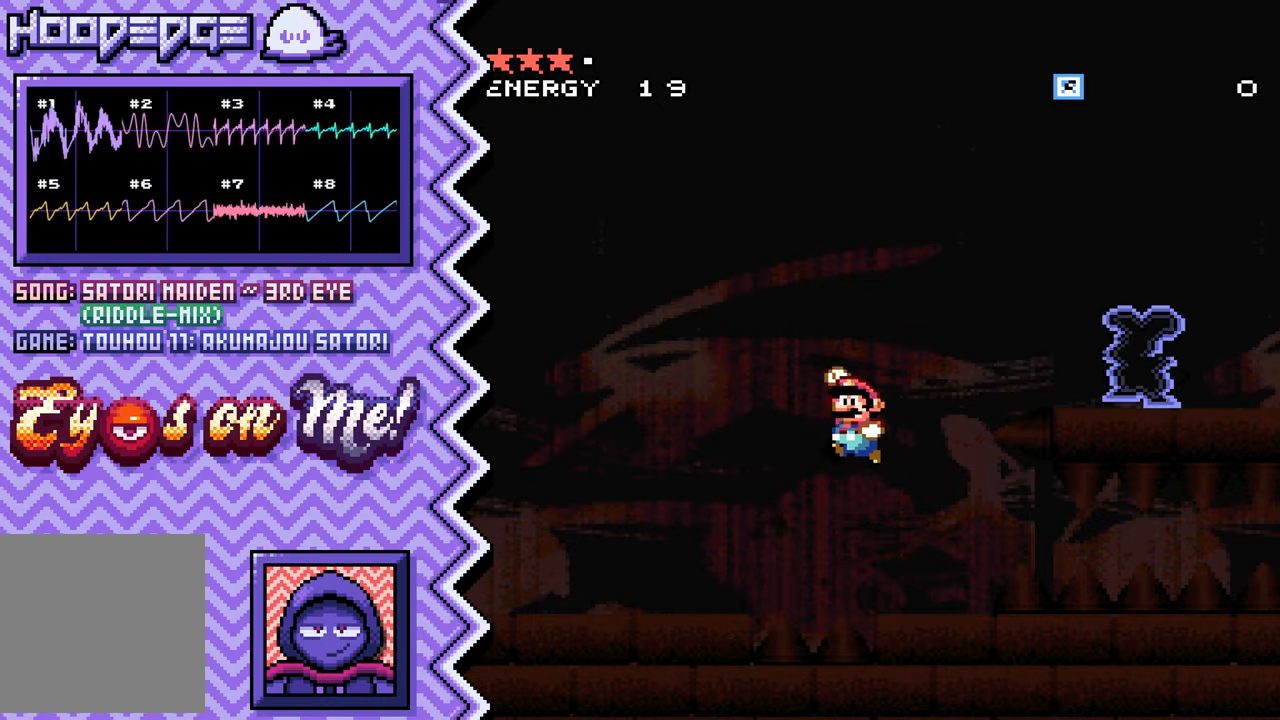
{"buttons": ["X"], "events": [[33, "B", "up"], [150, "Y", "down"], [283, "Y", "up"], [400, "X", "down"]]}
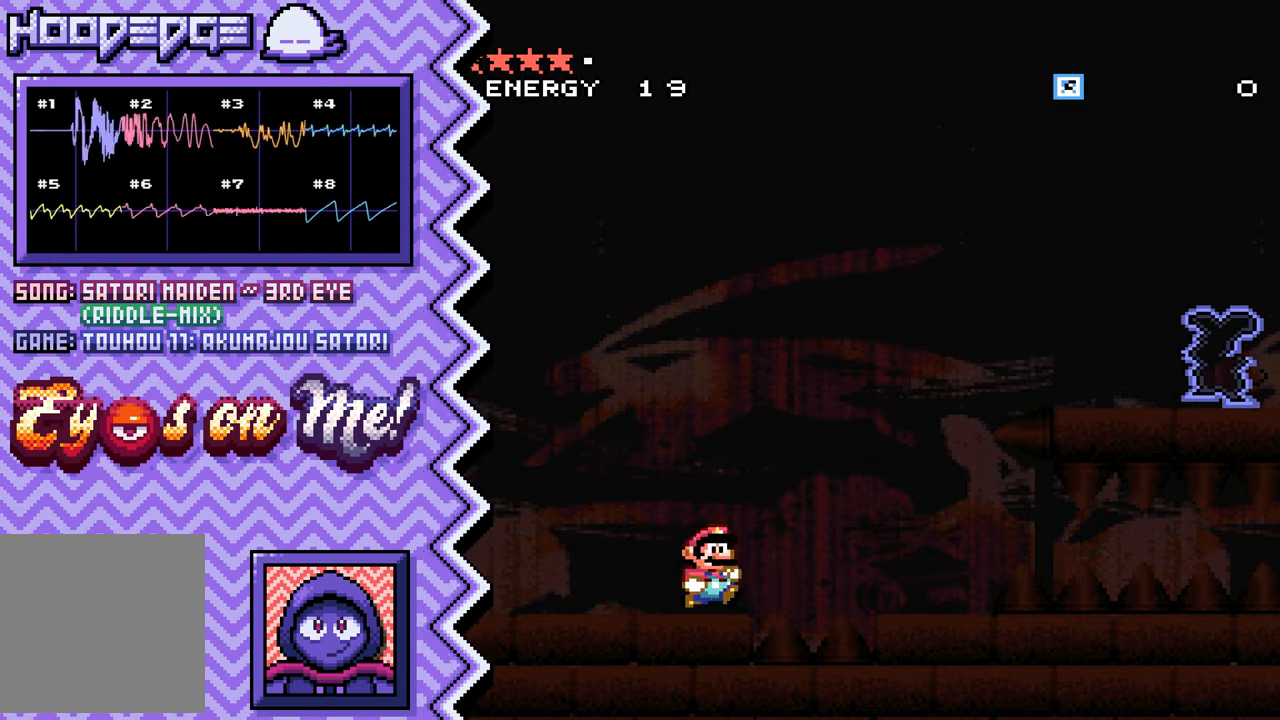
{"buttons": [], "events": [[17, "X", "up"], [133, "A", "down"], [250, "A", "up"], [383, "B", "down"], [500, "B", "up"]]}
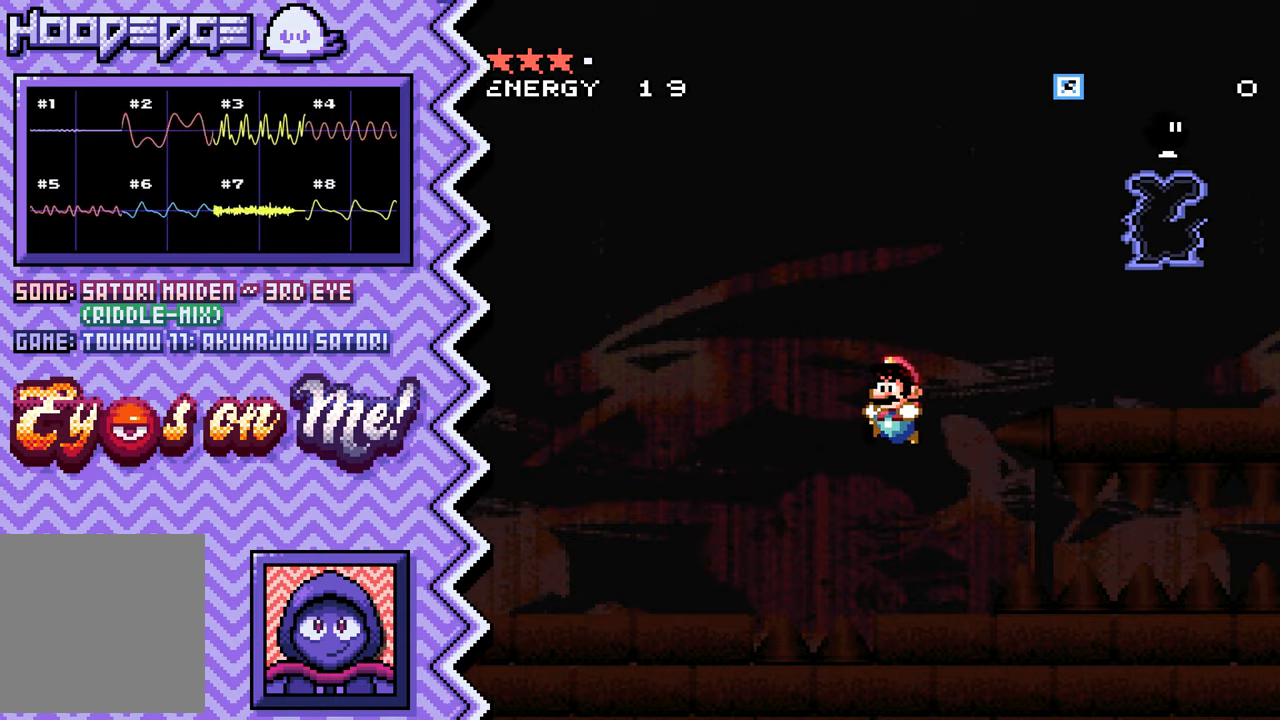
{"buttons": [], "events": [[117, "Y", "down"], [234, "Y", "up"], [350, "X", "down"], [467, "X", "up"]]}
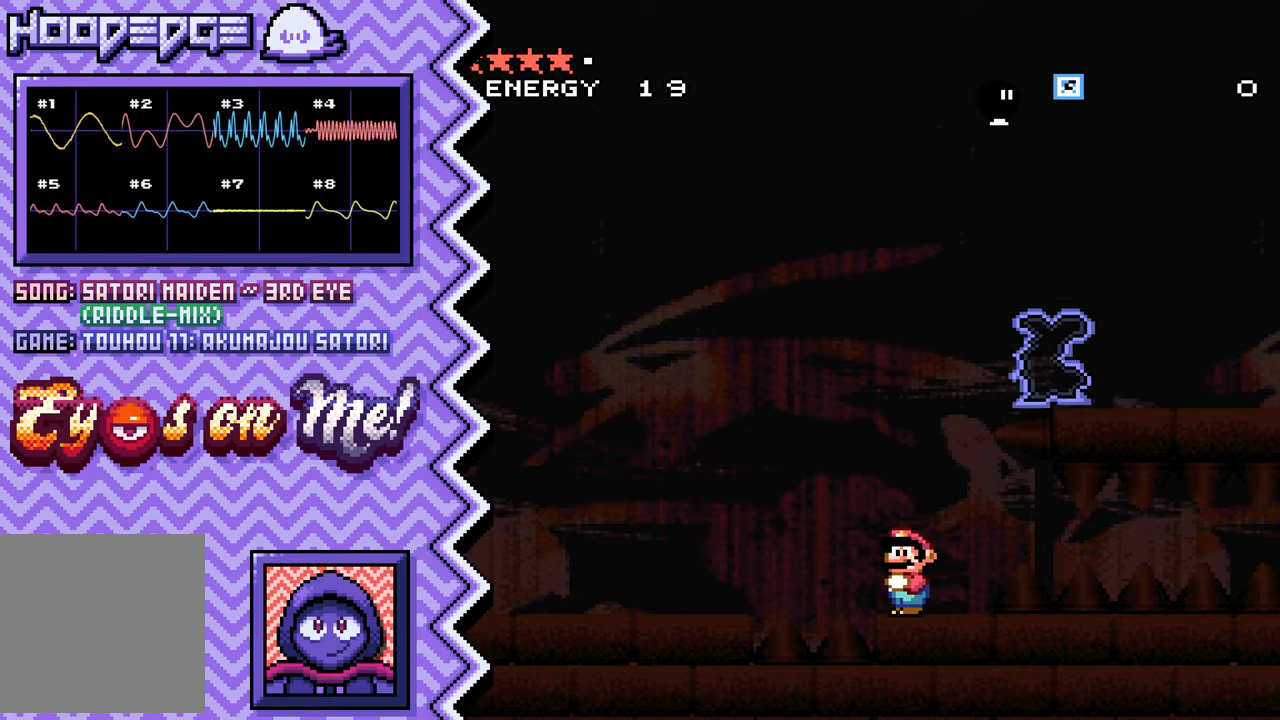
{"buttons": [], "events": [[100, "A", "down"], [216, "A", "up"], [333, "B", "down"], [450, "B", "up"]]}
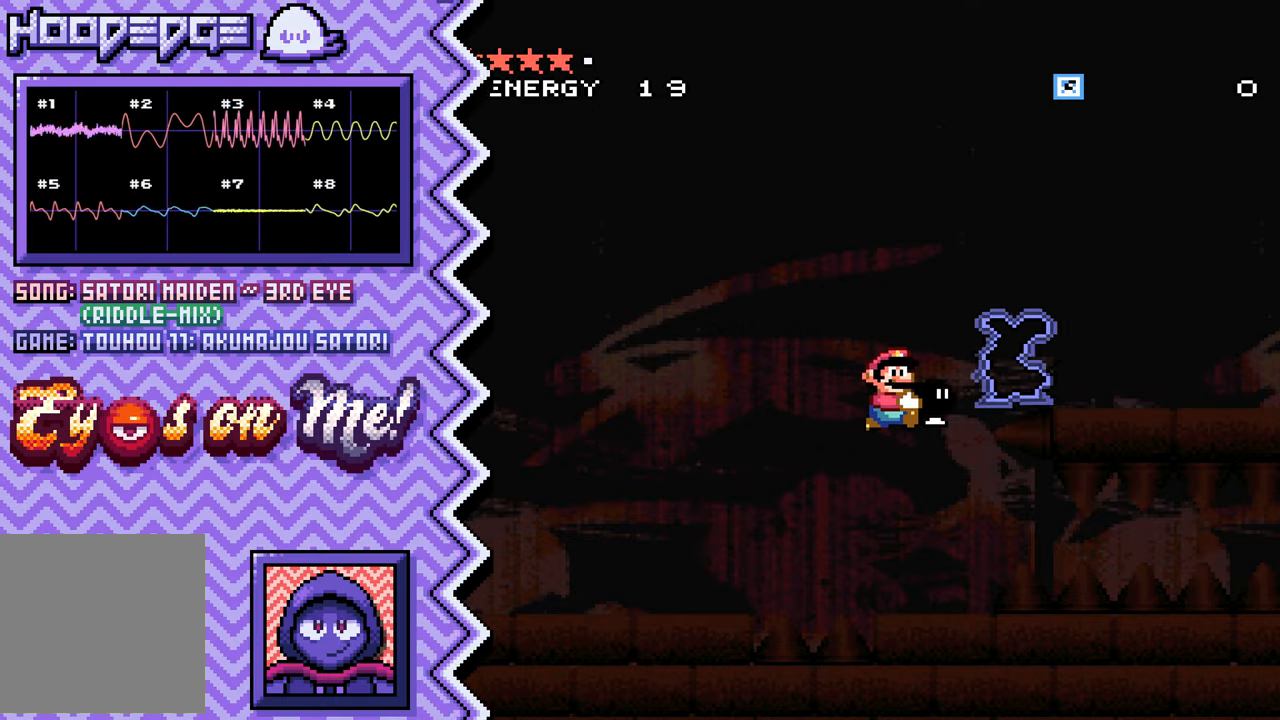
{"buttons": [], "events": [[67, "Y", "down"], [200, "Y", "up"], [317, "X", "down"], [434, "X", "up"]]}
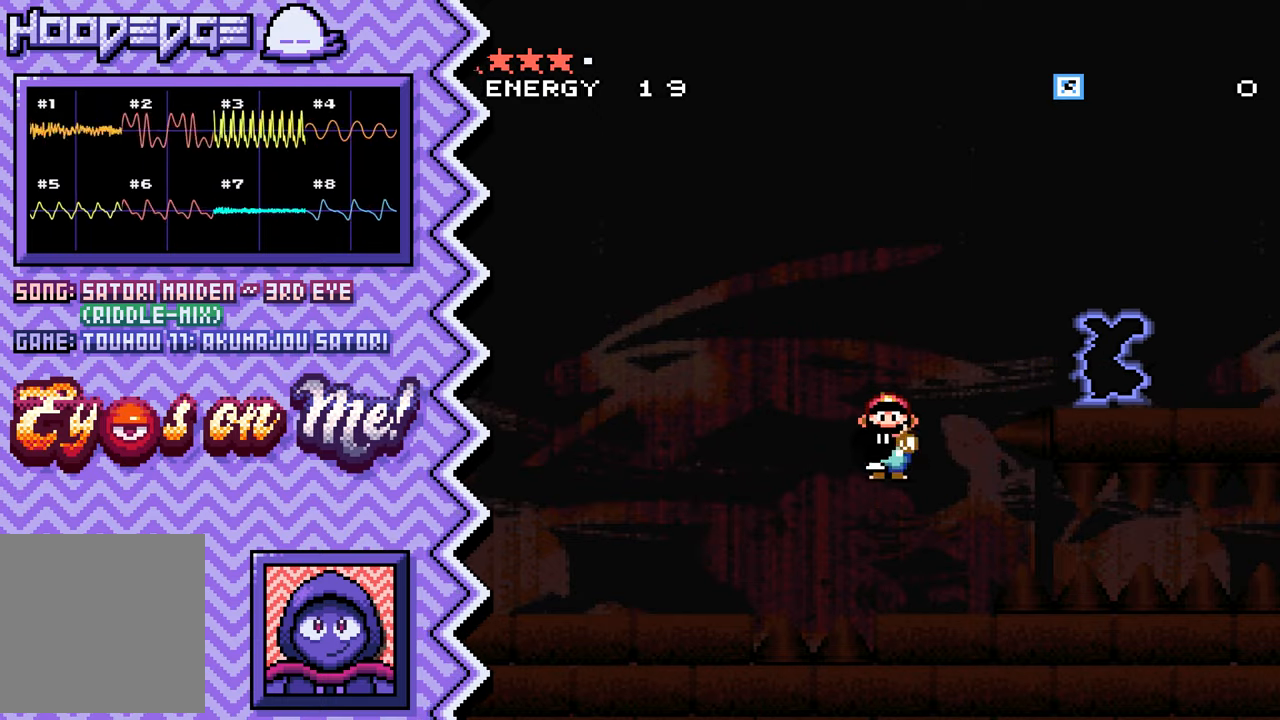
{"buttons": [], "events": [[50, "A", "down"], [166, "A", "up"], [300, "B", "down"], [417, "B", "up"]]}
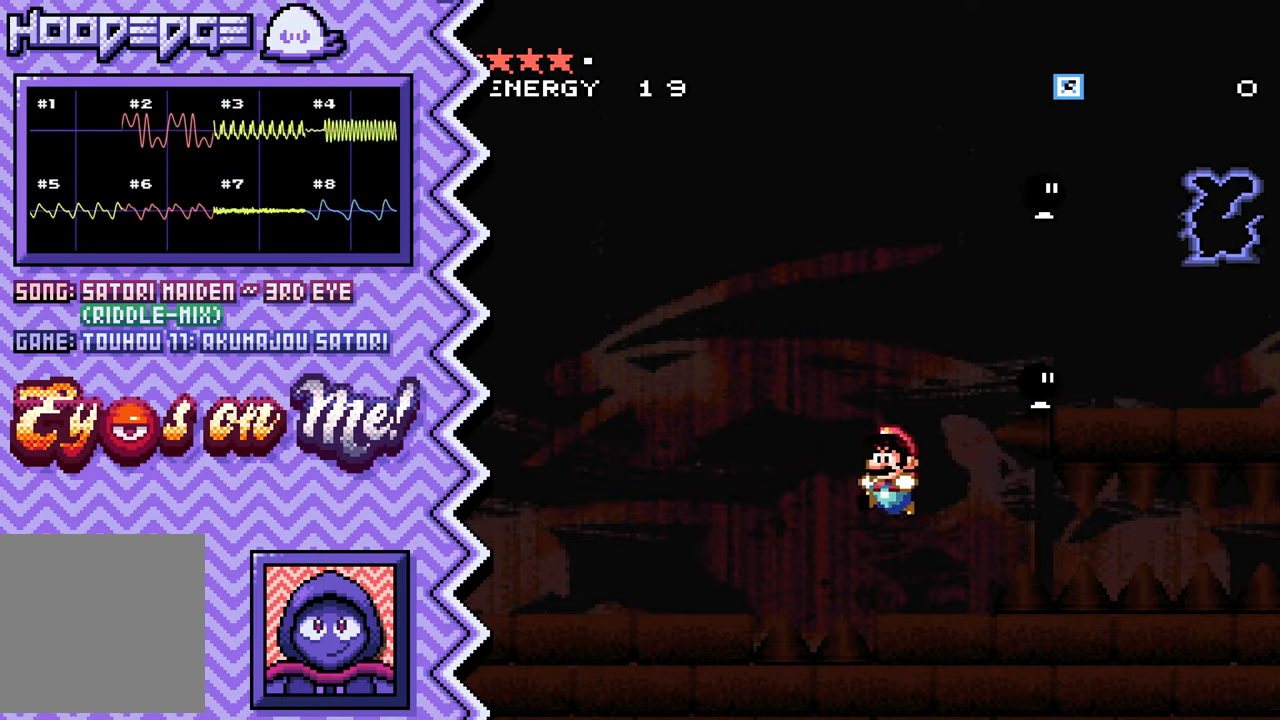
{"buttons": [], "events": [[33, "Y", "down"], [150, "Y", "up"], [267, "X", "down"], [400, "X", "up"]]}
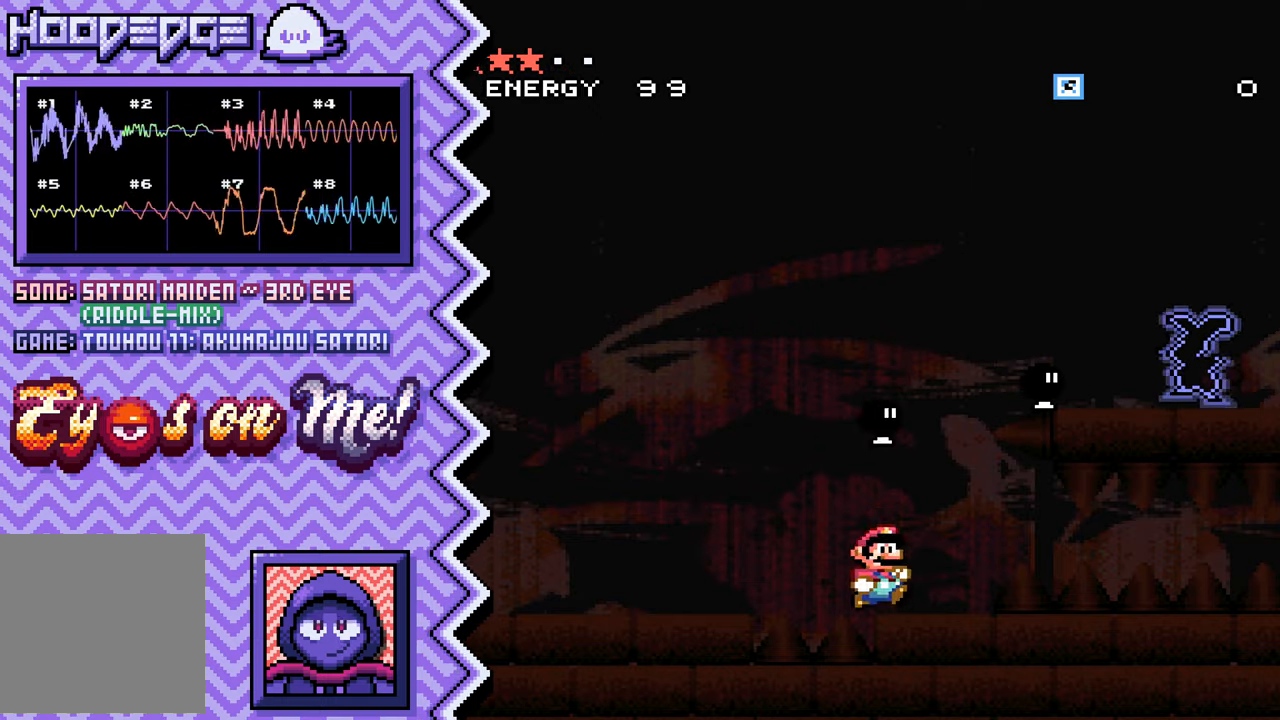
{"buttons": ["Y"], "events": [[16, "A", "down"], [133, "A", "up"], [250, "B", "down"], [367, "B", "up"], [500, "Y", "down"]]}
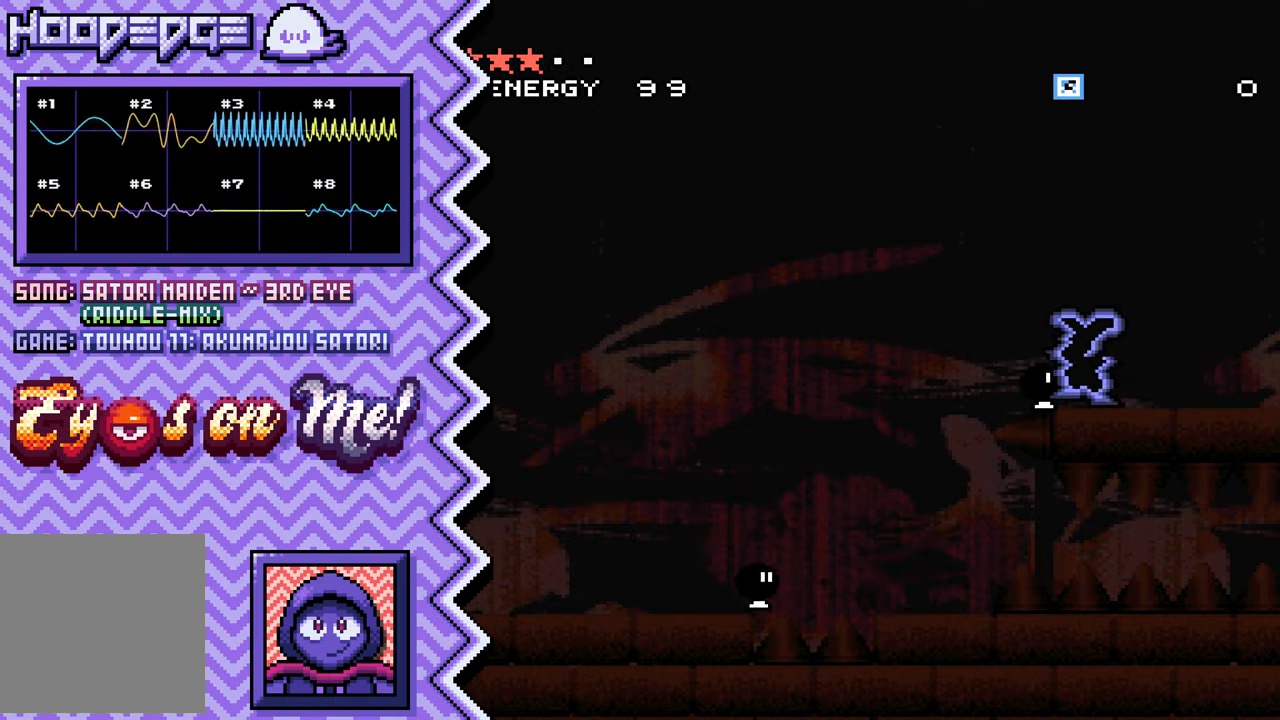
{"buttons": ["A"], "events": [[117, "Y", "up"], [234, "X", "down"], [350, "X", "up"], [467, "A", "down"]]}
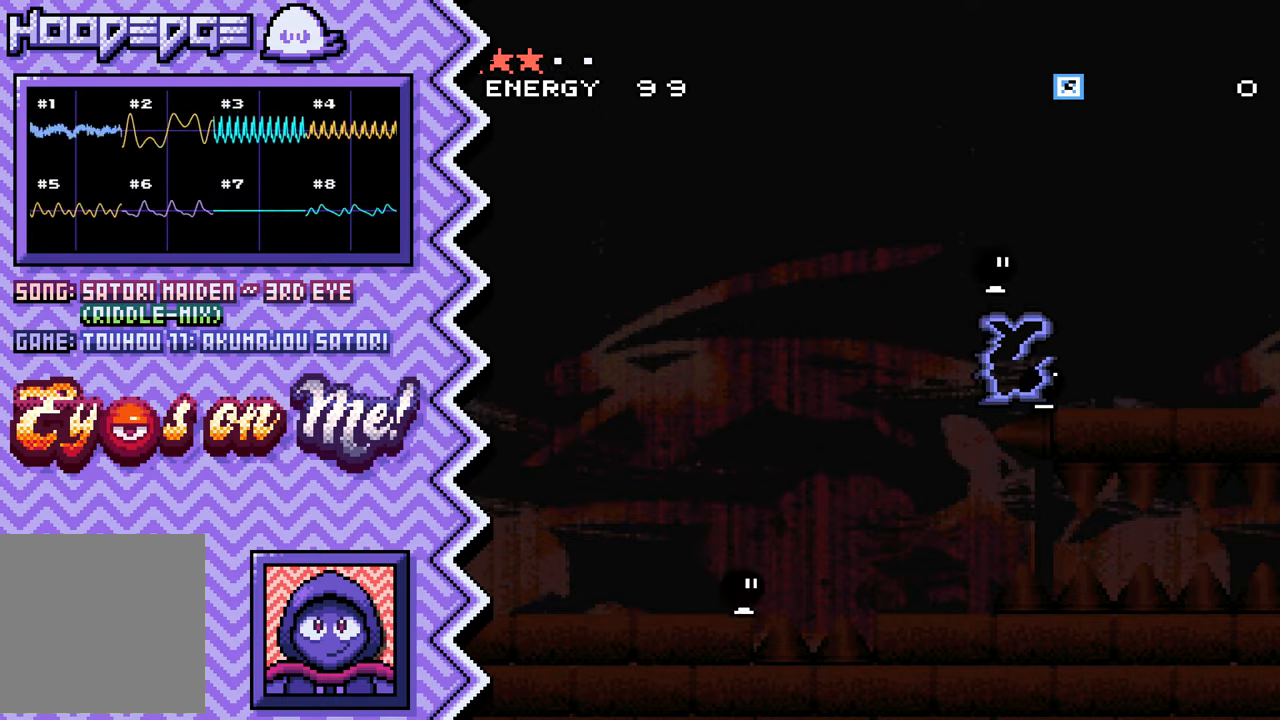
{"buttons": ["Y"], "events": [[83, "A", "up"], [216, "B", "down"], [333, "B", "up"], [450, "Y", "down"]]}